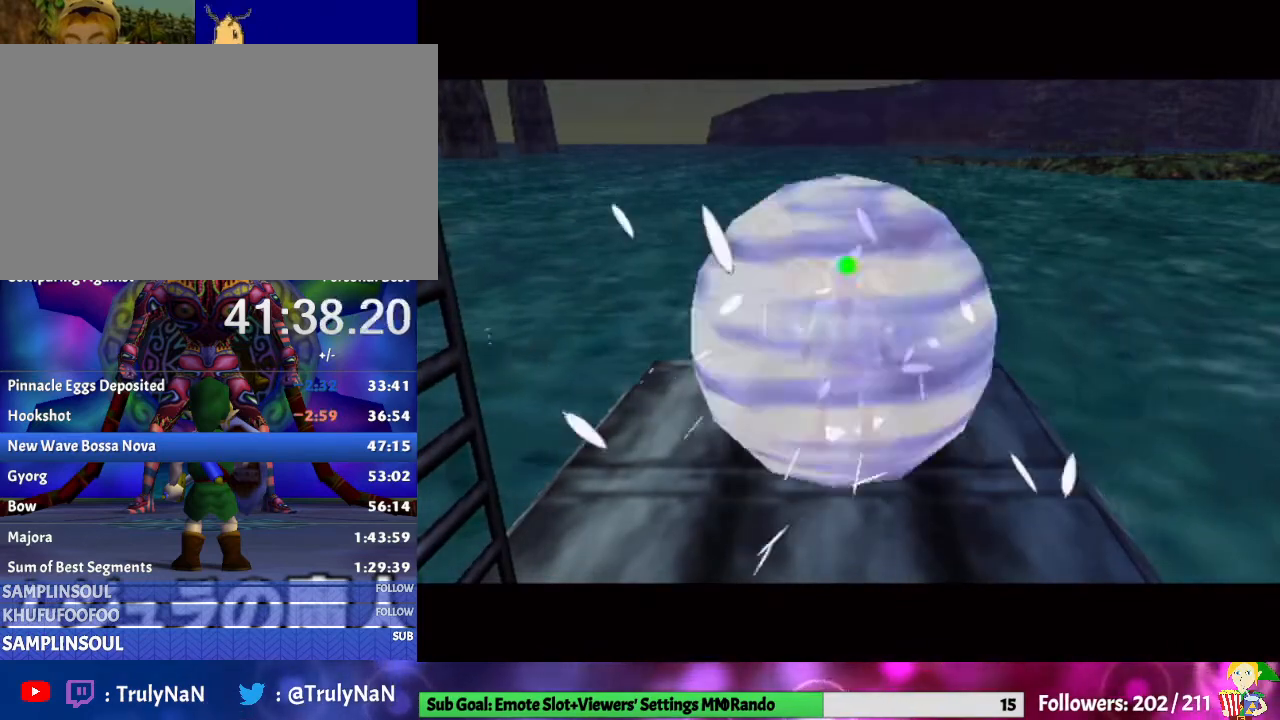
Gameplay with a controller (Nintendo layout); each line is a JSON object with the inputs held at the frame after it. "events" lists button and stick changes between this image and that frame as [ms after this image, input, new state], when the widget could be followed in between. Not read: L3 R1 R3.
{"buttons": [], "left_stick": "down", "right_stick": "center", "events": [[500, "left_stick", "down"]]}
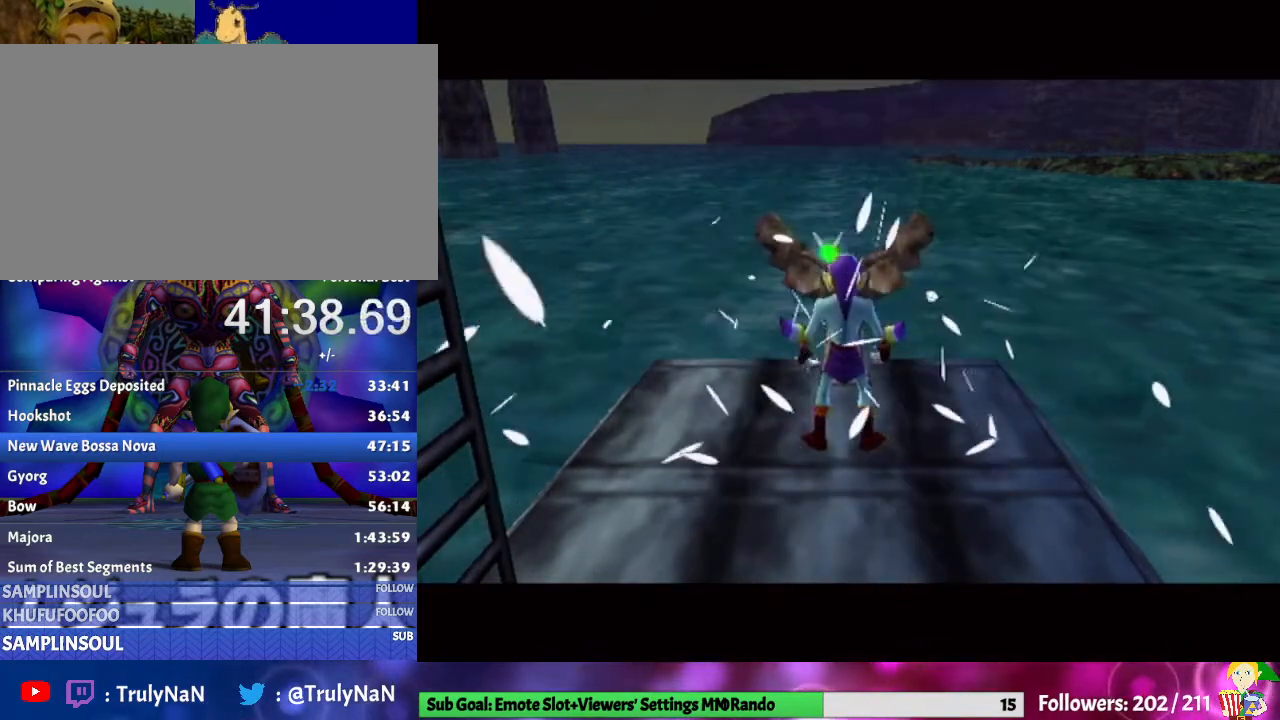
{"buttons": [], "left_stick": "down", "right_stick": "center", "events": []}
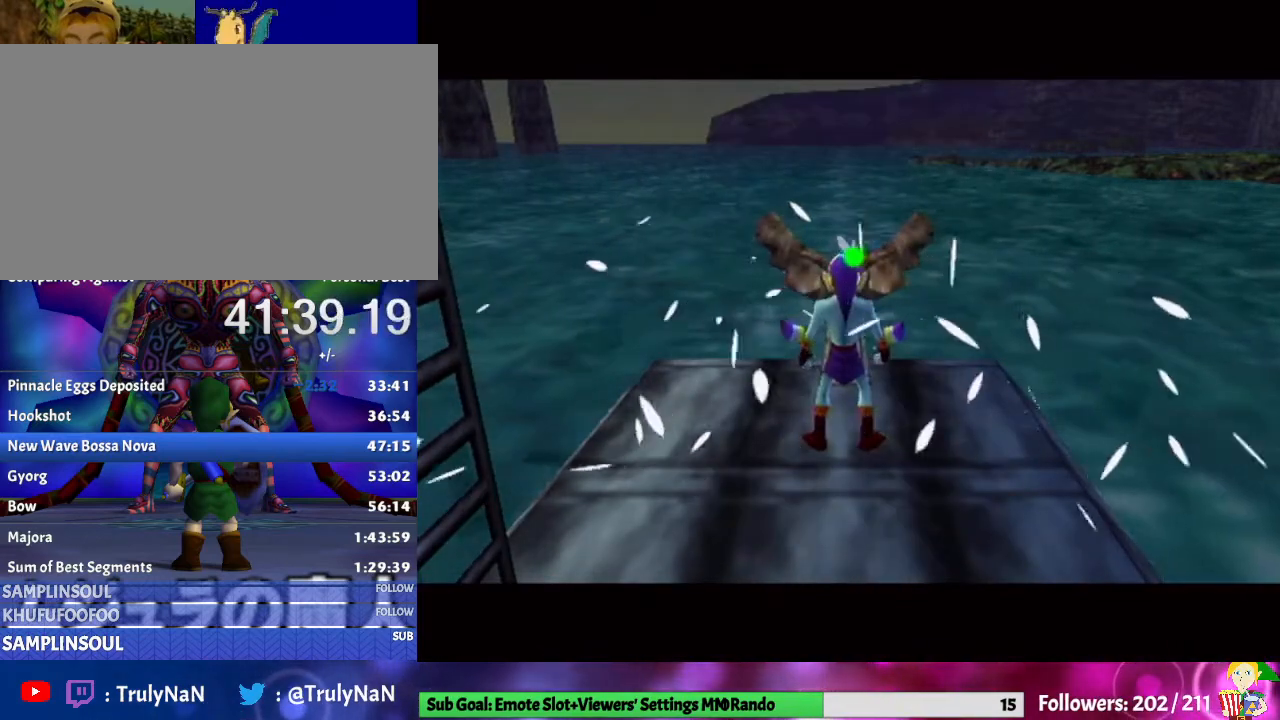
{"buttons": [], "left_stick": "down", "right_stick": "center", "events": []}
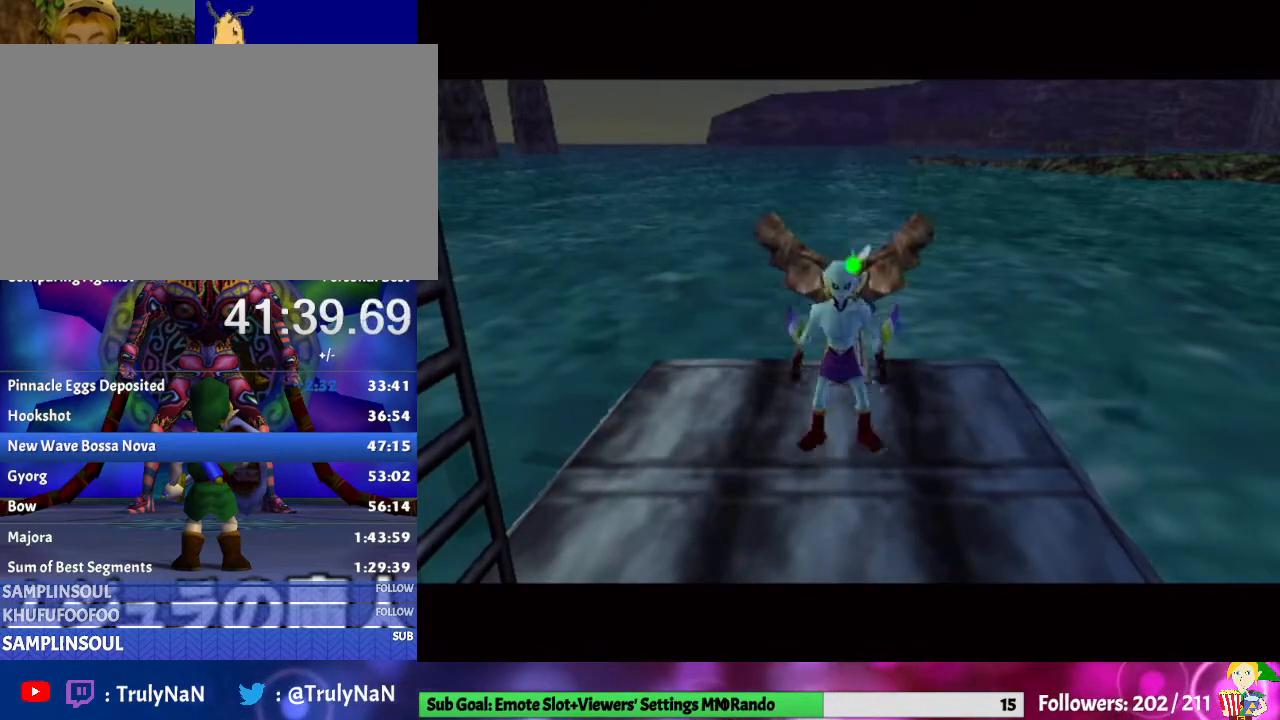
{"buttons": ["L1"], "left_stick": "center", "right_stick": "center", "events": [[200, "left_stick", "down-left"], [433, "left_stick", "center"], [500, "L1", "down"]]}
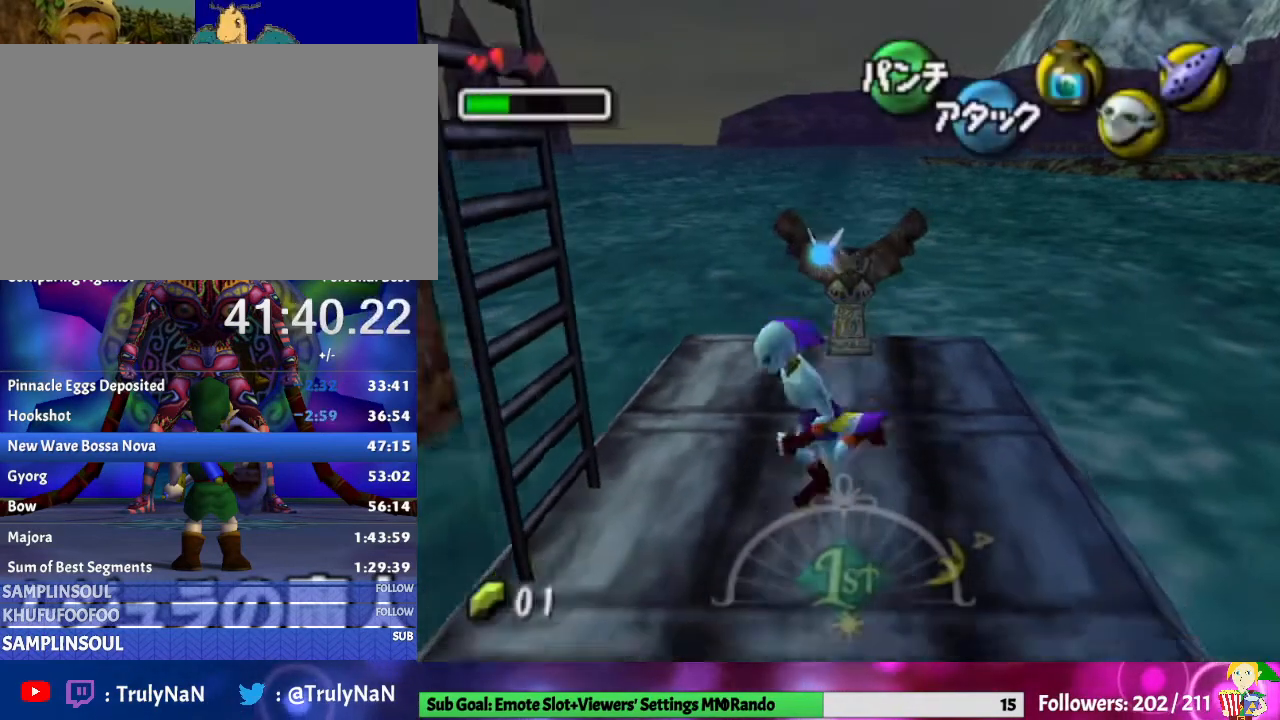
{"buttons": [], "left_stick": "center", "right_stick": "center", "events": [[167, "L1", "up"]]}
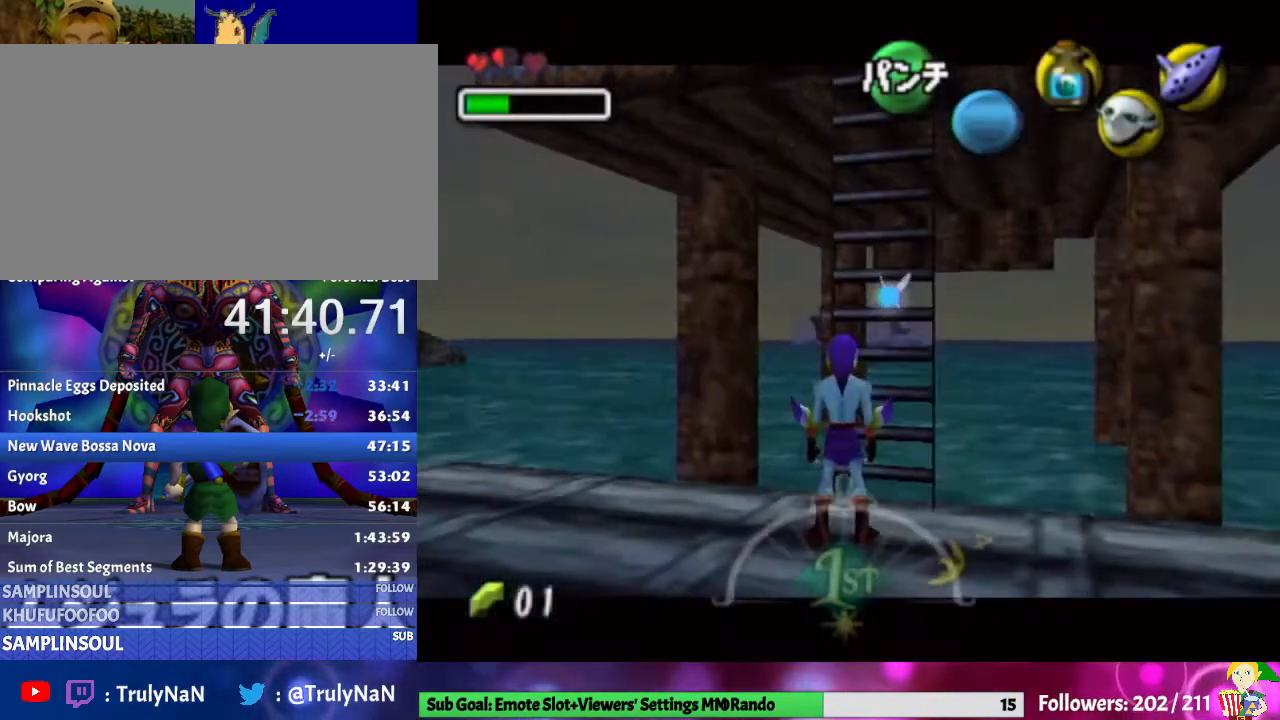
{"buttons": [], "left_stick": "up", "right_stick": "center", "events": [[33, "left_stick", "up-right"], [167, "left_stick", "up"]]}
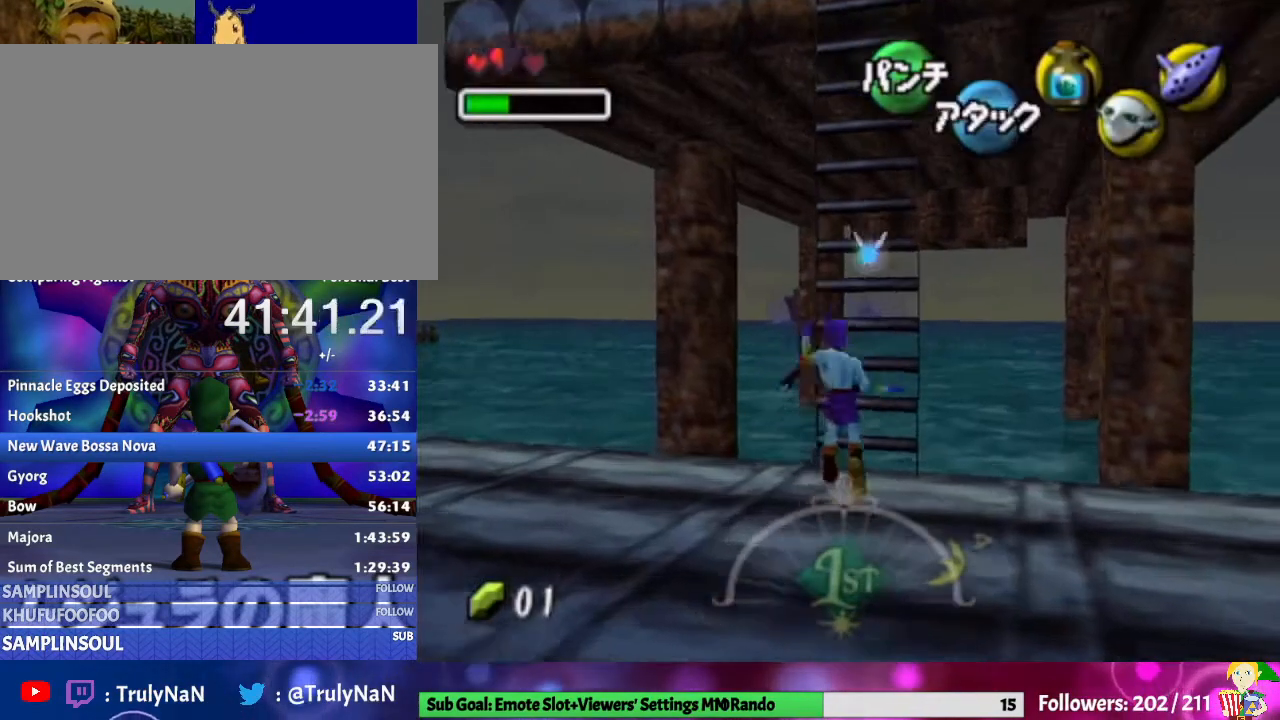
{"buttons": [], "left_stick": "up", "right_stick": "center", "events": []}
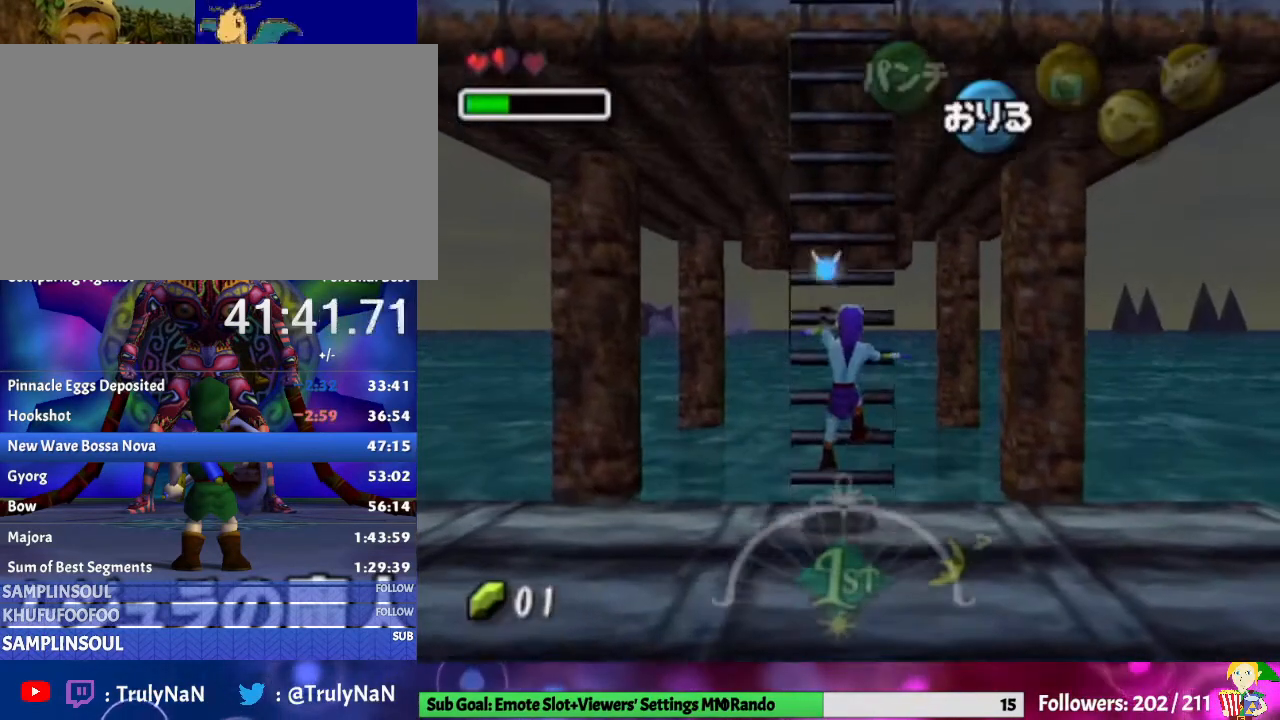
{"buttons": [], "left_stick": "up", "right_stick": "center", "events": []}
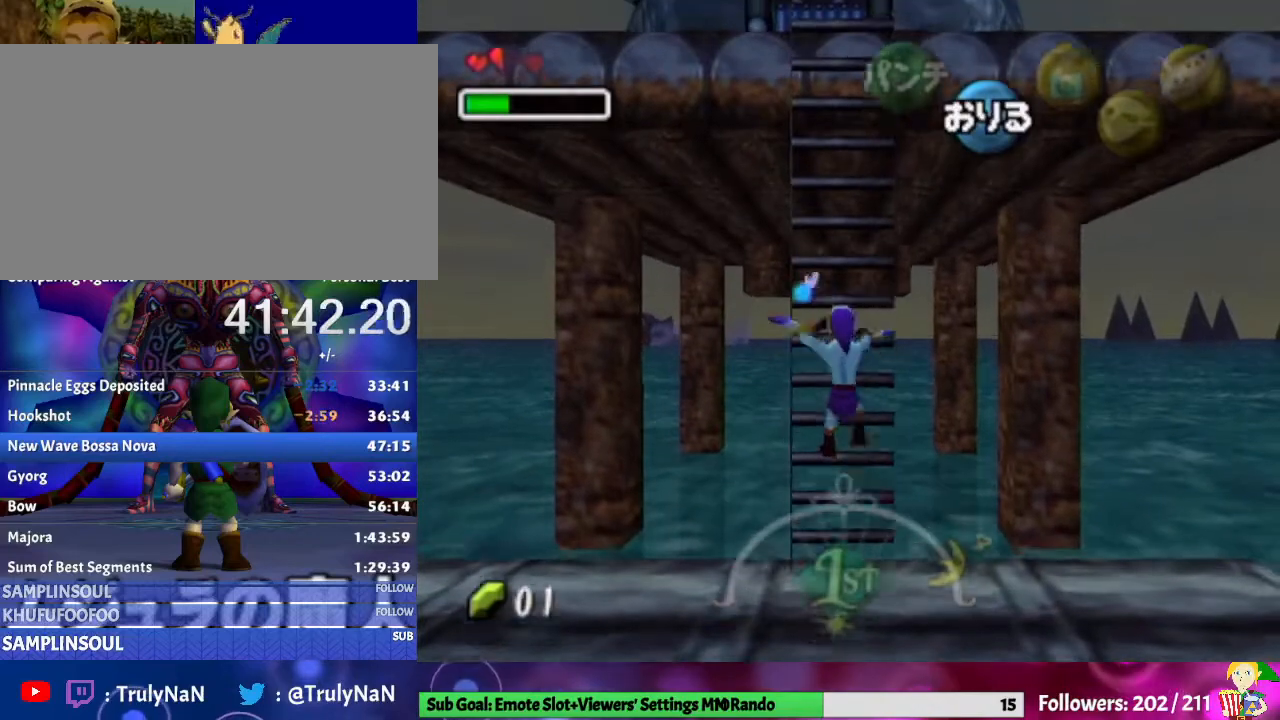
{"buttons": [], "left_stick": "up", "right_stick": "center", "events": []}
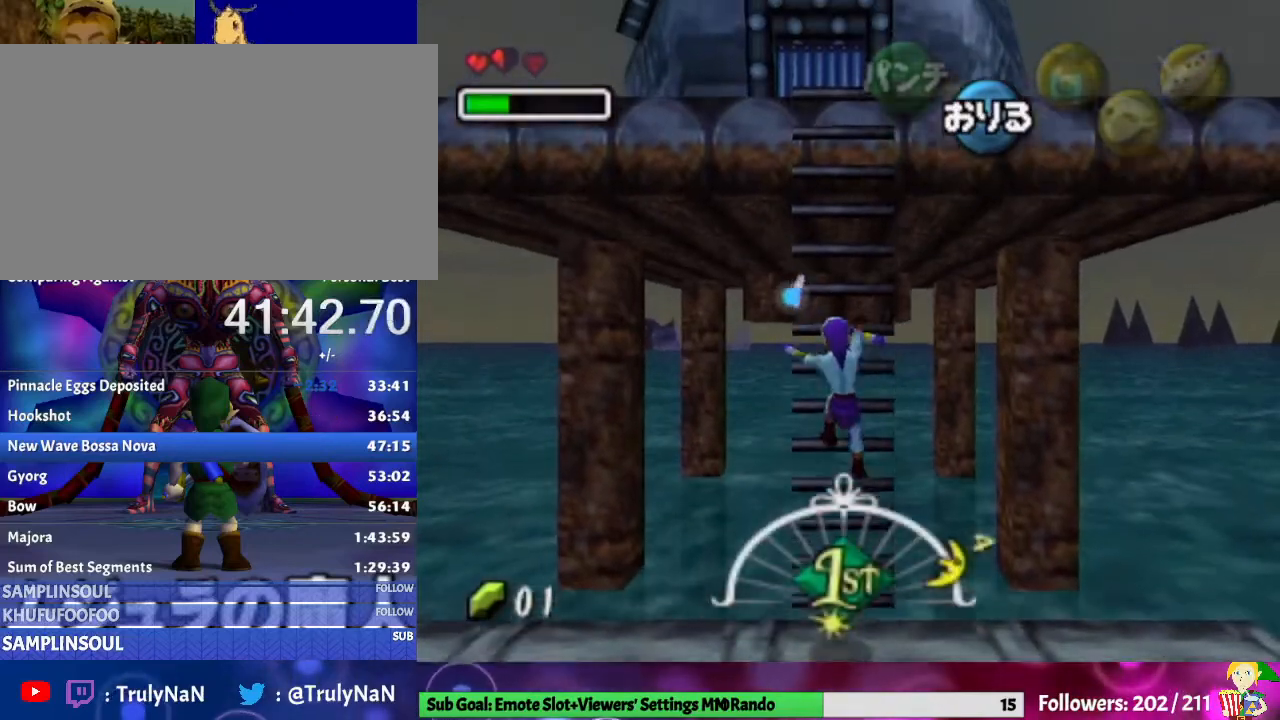
{"buttons": [], "left_stick": "up", "right_stick": "center", "events": []}
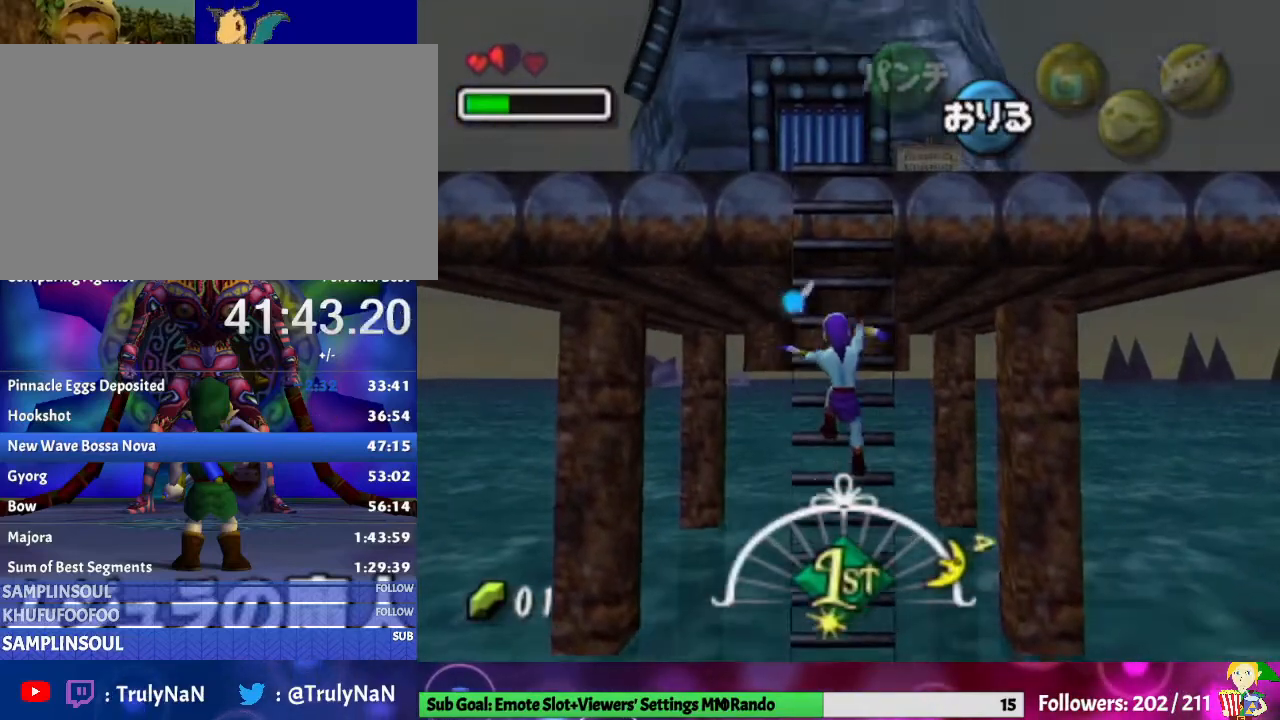
{"buttons": [], "left_stick": "up", "right_stick": "center", "events": []}
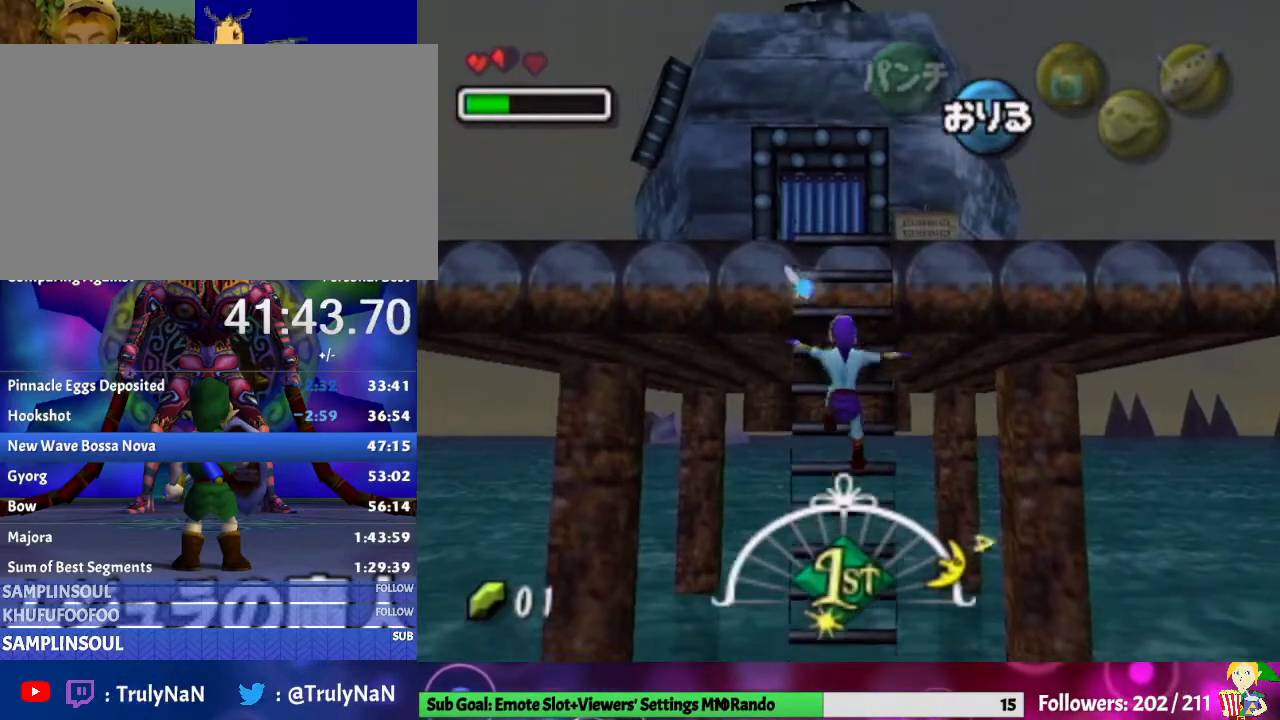
{"buttons": [], "left_stick": "up", "right_stick": "center", "events": []}
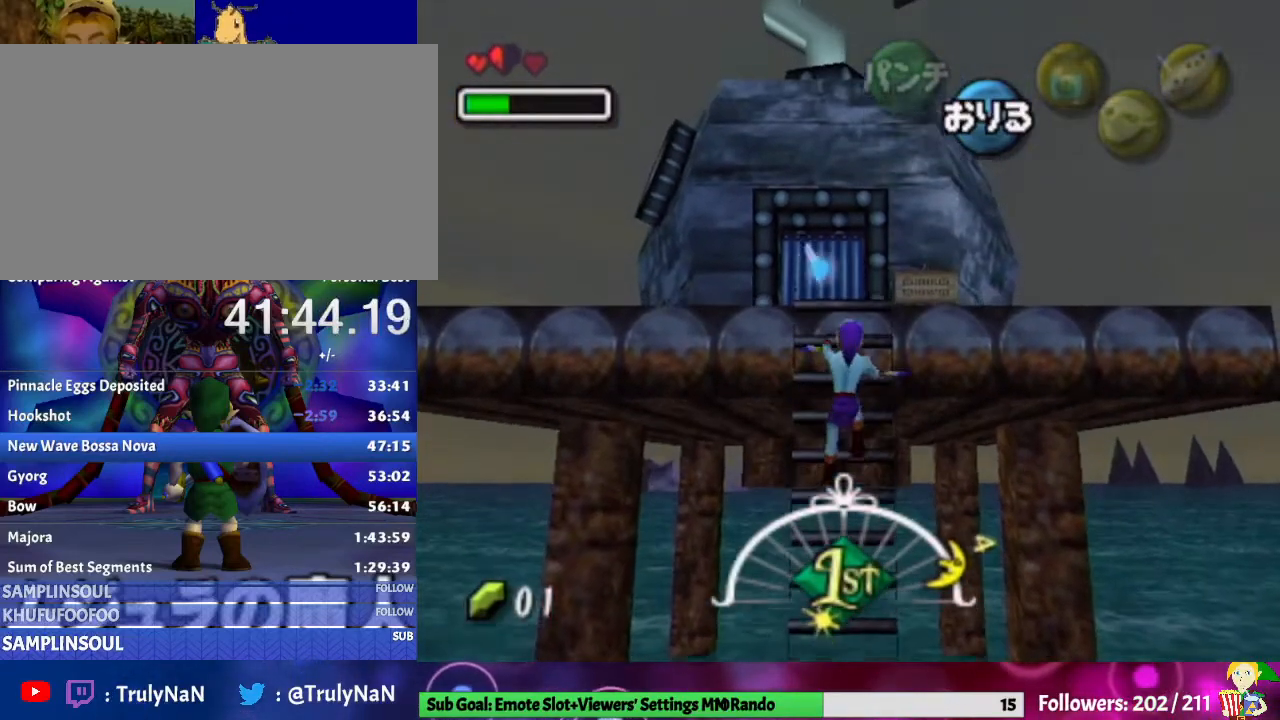
{"buttons": [], "left_stick": "up", "right_stick": "center", "events": []}
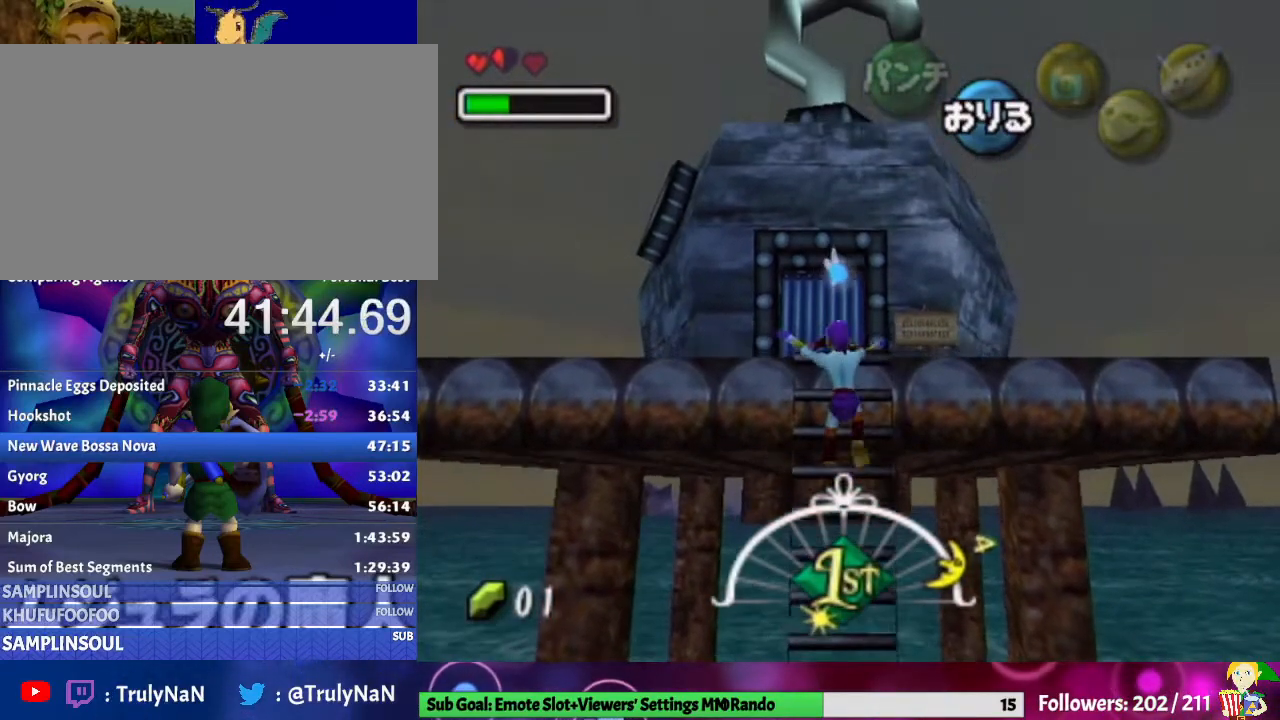
{"buttons": [], "left_stick": "up", "right_stick": "center", "events": []}
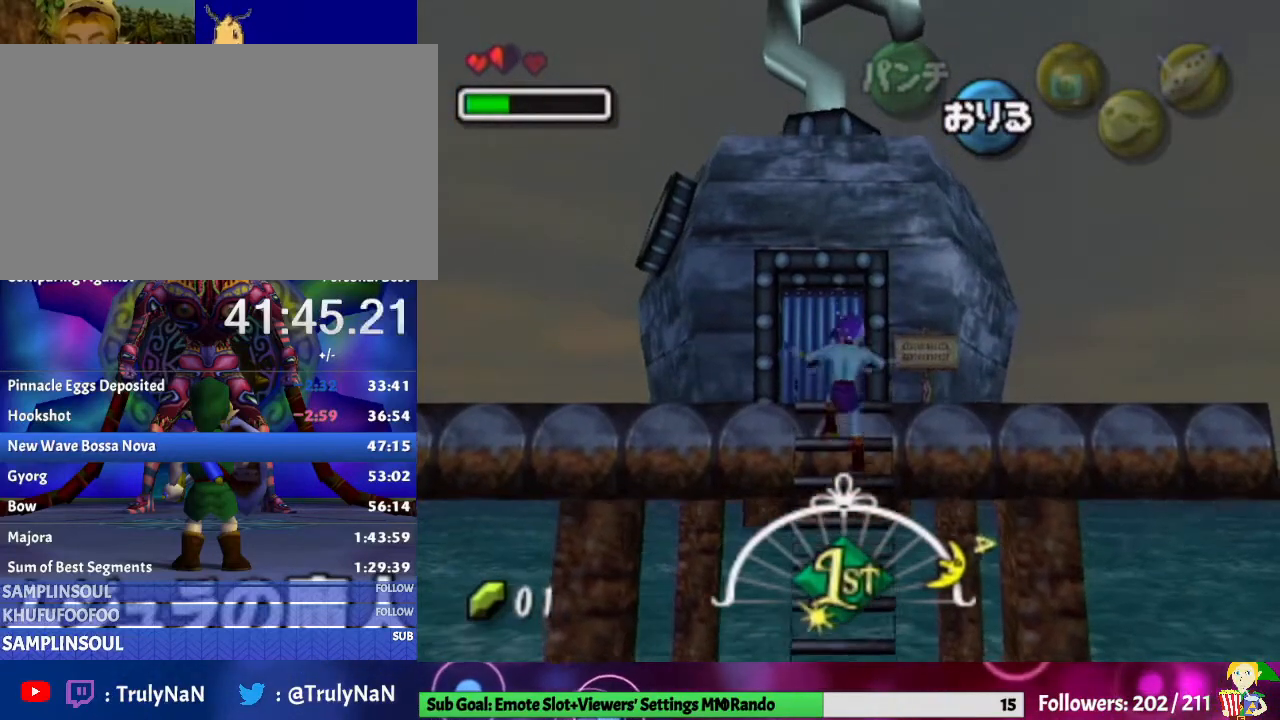
{"buttons": [], "left_stick": "up-left", "right_stick": "center", "events": [[67, "left_stick", "up-left"]]}
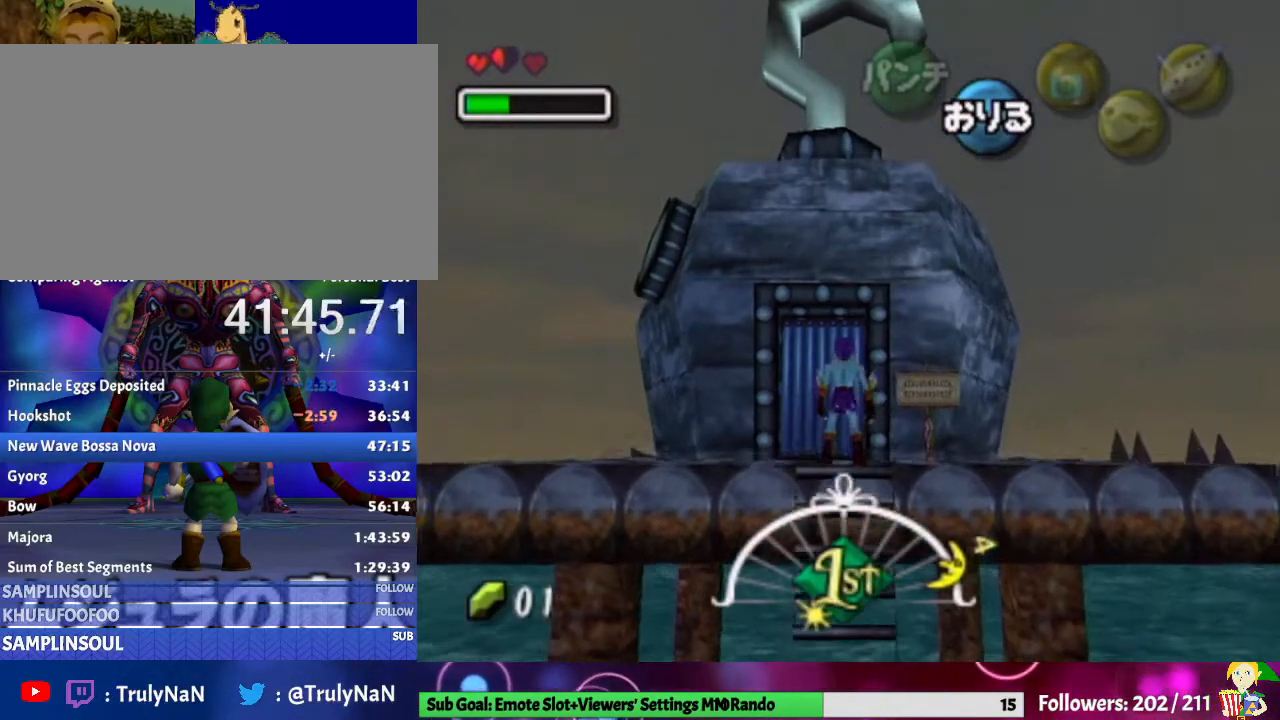
{"buttons": [], "left_stick": "up-left", "right_stick": "center", "events": [[233, "A", "down"], [433, "A", "up"]]}
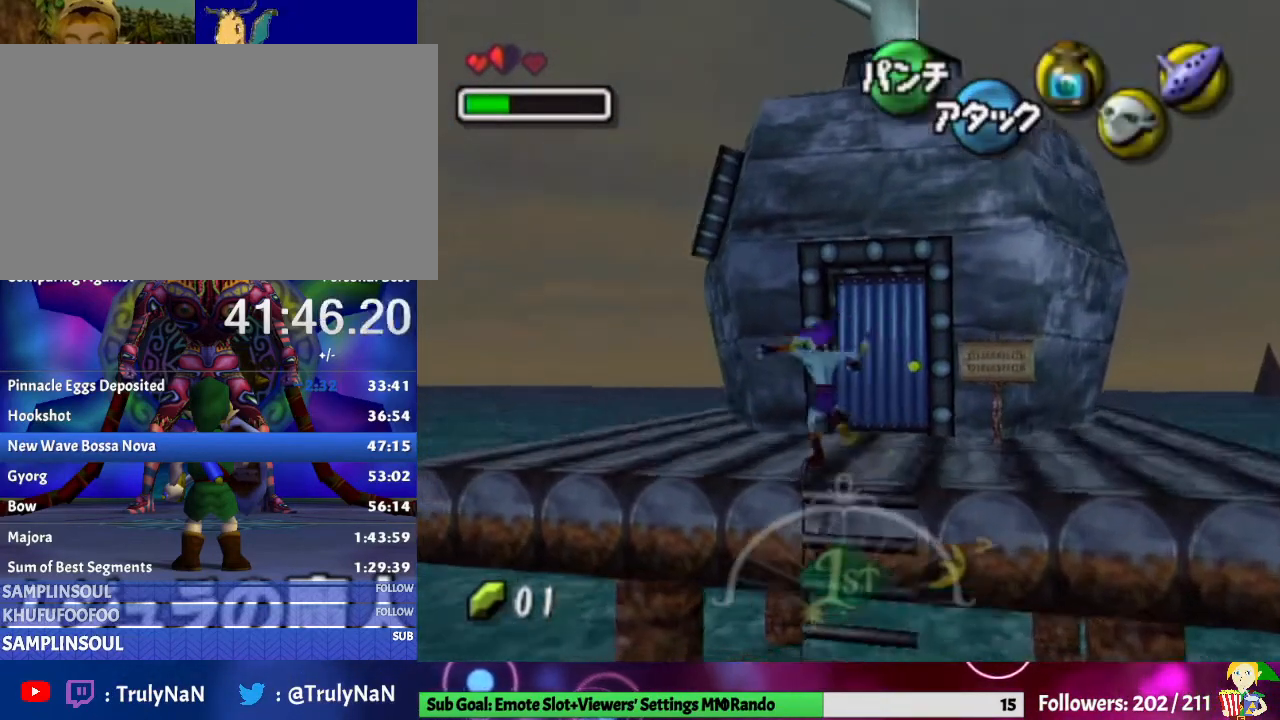
{"buttons": [], "left_stick": "up", "right_stick": "center", "events": [[500, "left_stick", "up"]]}
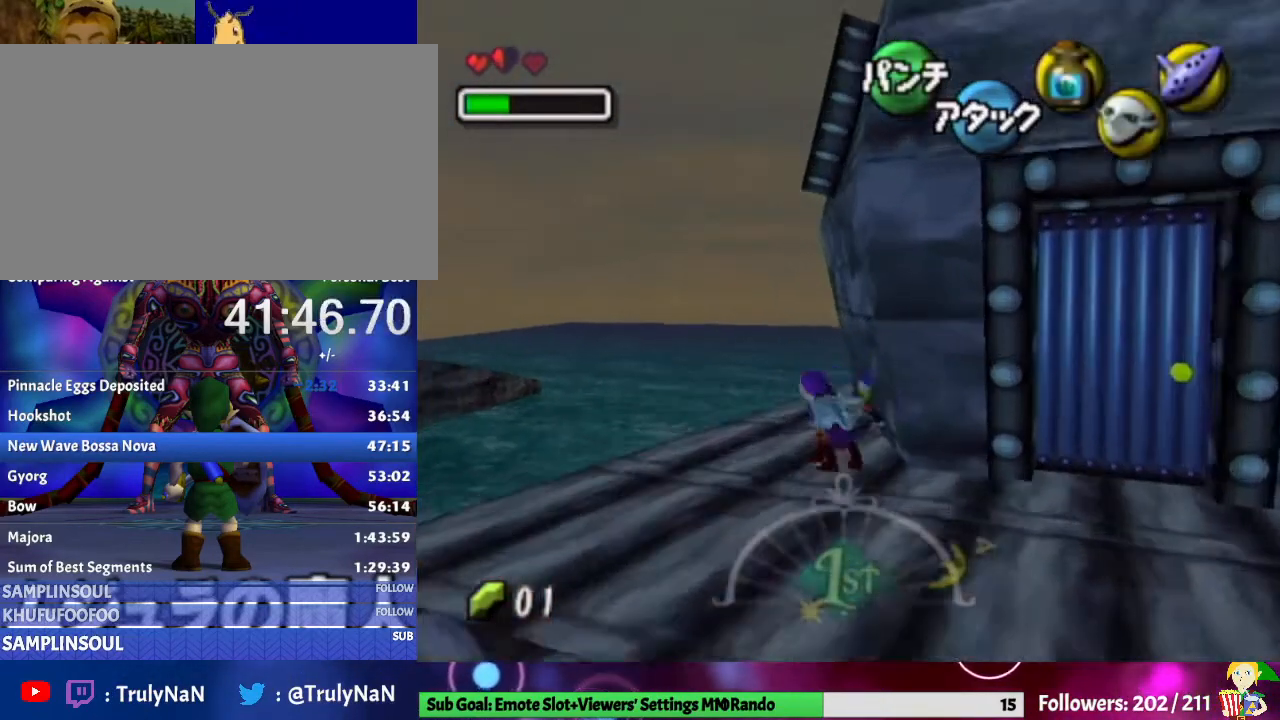
{"buttons": [], "left_stick": "up-right", "right_stick": "center", "events": [[433, "left_stick", "up-right"]]}
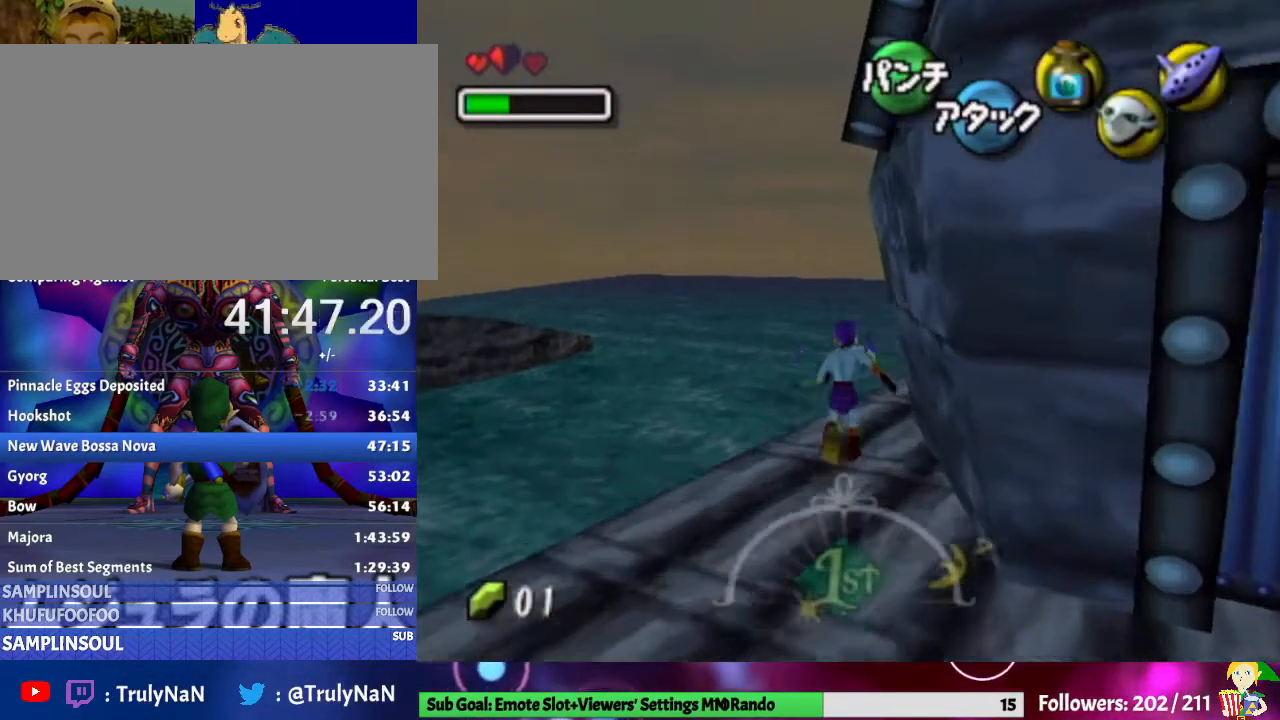
{"buttons": [], "left_stick": "up", "right_stick": "center", "events": [[33, "L1", "down"], [67, "A", "down"], [133, "left_stick", "up"], [267, "A", "up"], [300, "L1", "up"]]}
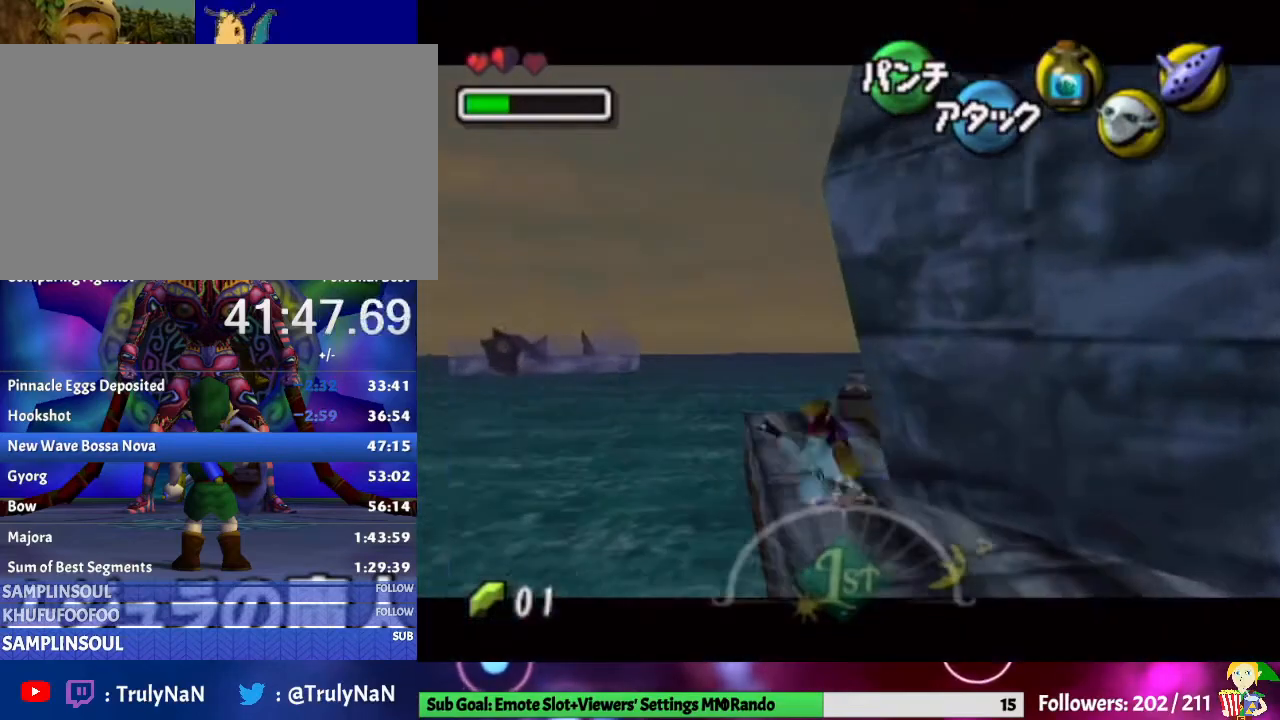
{"buttons": ["B"], "left_stick": "up", "right_stick": "center", "events": [[167, "left_stick", "up-right"], [333, "left_stick", "up"], [467, "B", "down"]]}
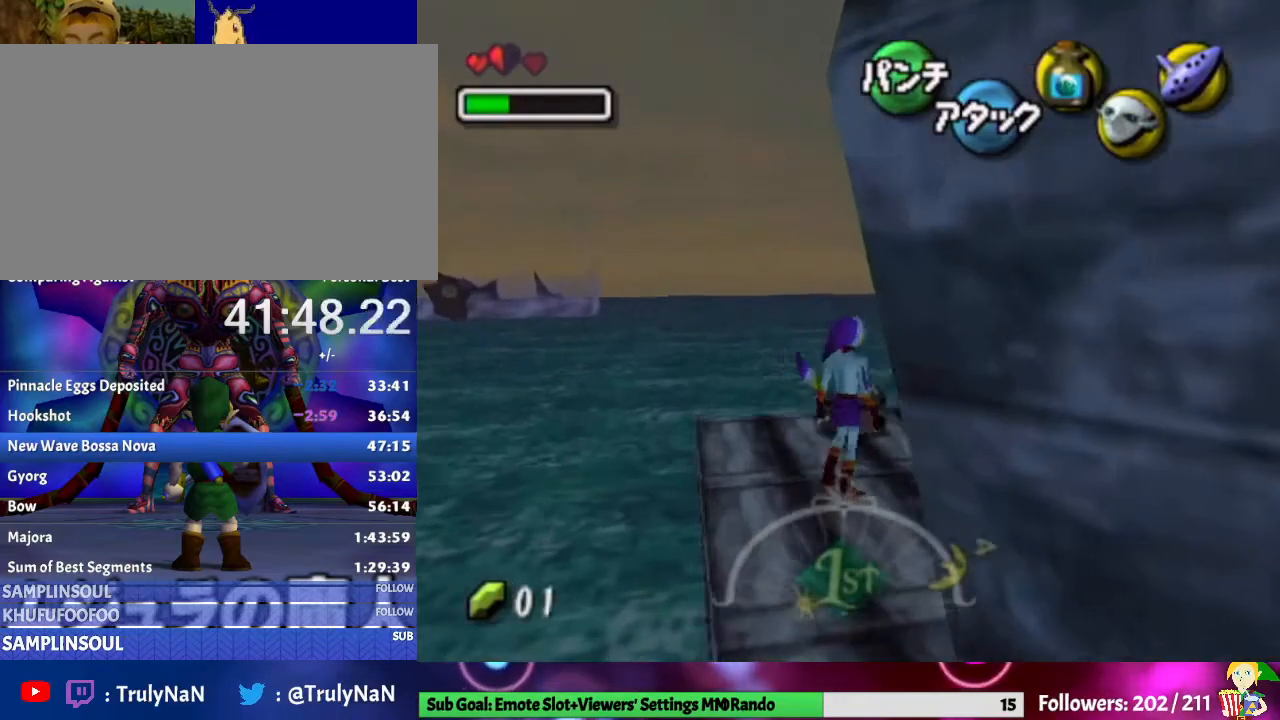
{"buttons": [], "left_stick": "center", "right_stick": "center", "events": [[100, "B", "up"], [133, "L1", "down"], [400, "L1", "up"], [433, "left_stick", "center"]]}
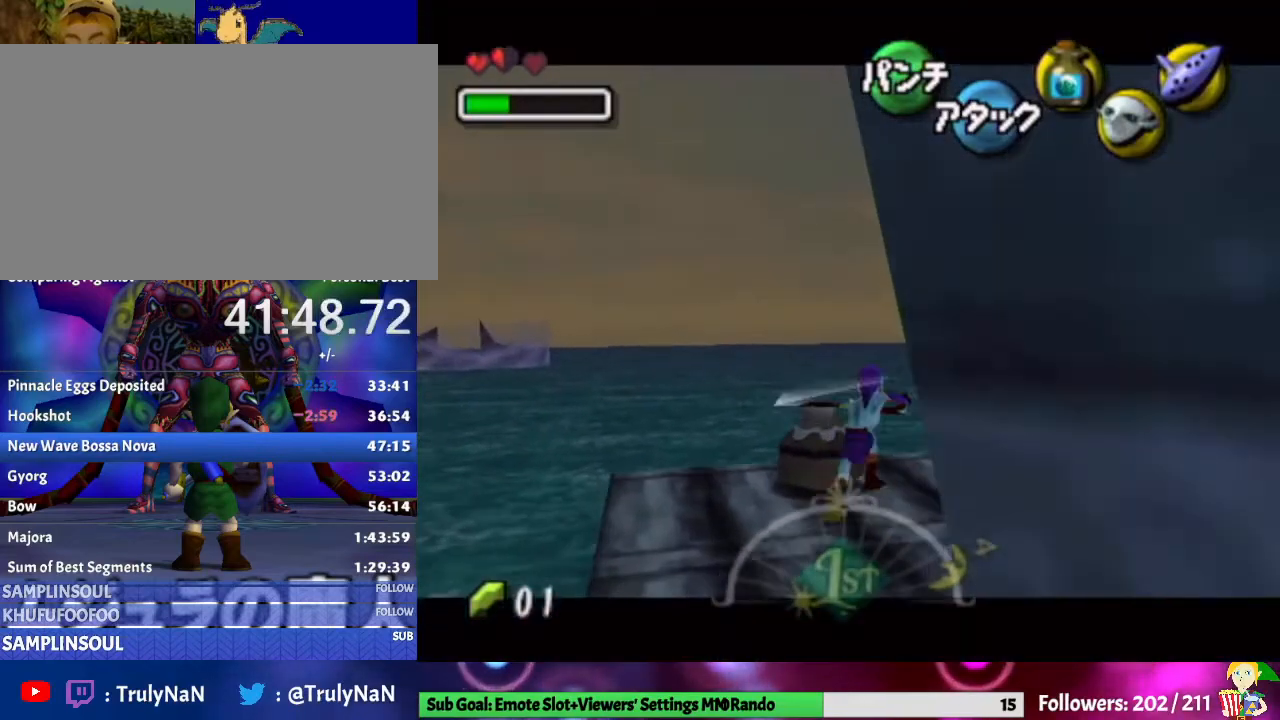
{"buttons": ["B", "L1"], "left_stick": "up-right", "right_stick": "center", "events": [[100, "left_stick", "up-right"], [400, "L1", "down"], [467, "B", "down"]]}
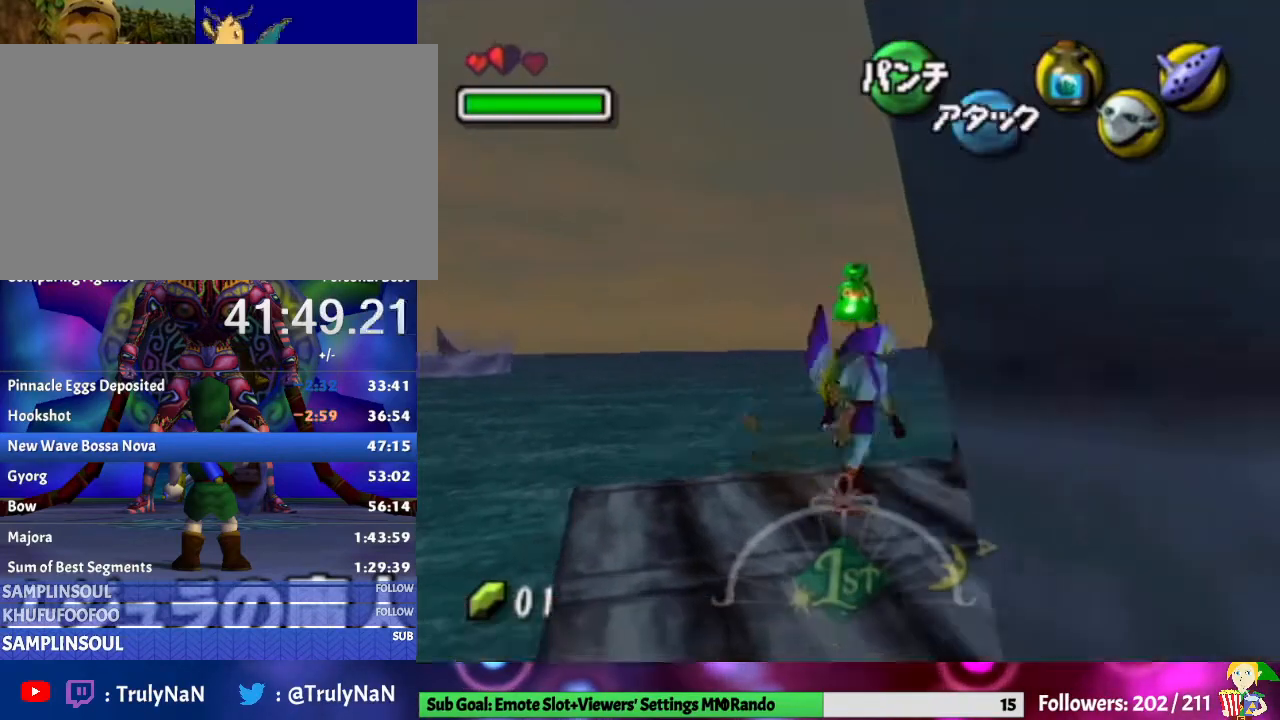
{"buttons": ["L1"], "left_stick": "up", "right_stick": "center", "events": [[100, "B", "up"], [100, "left_stick", "up"]]}
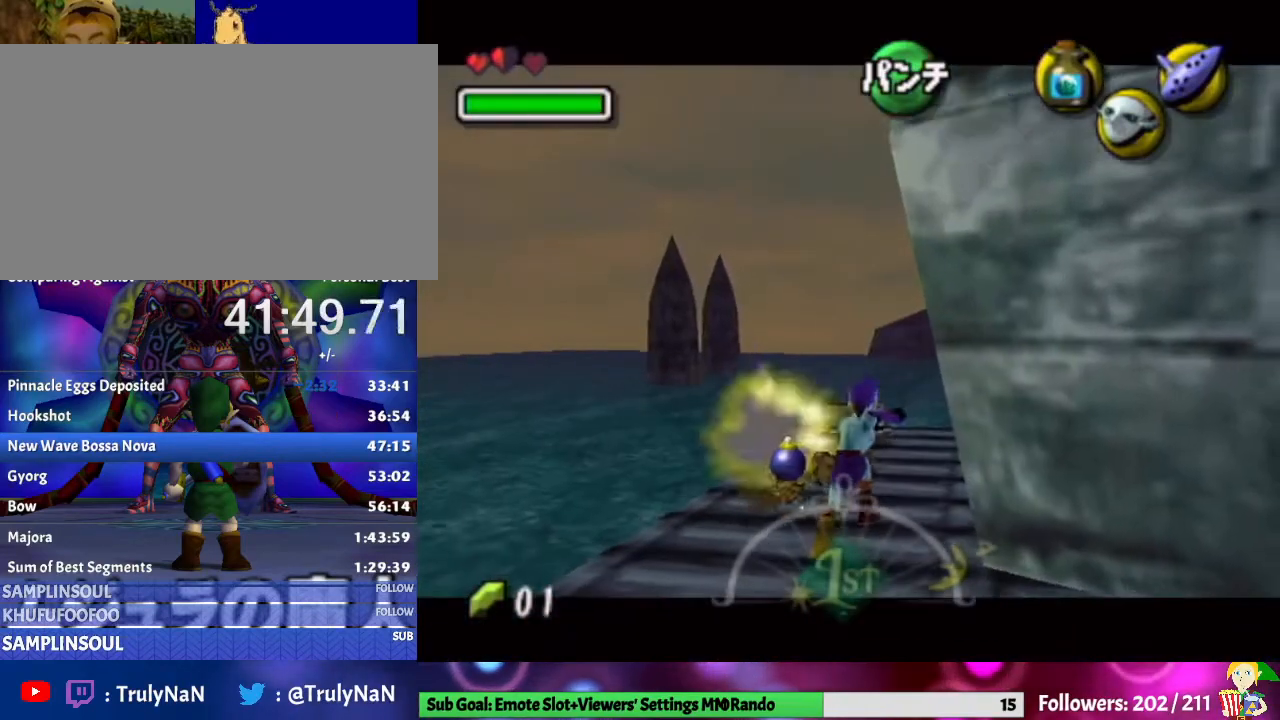
{"buttons": [], "left_stick": "up", "right_stick": "center", "events": [[100, "L1", "up"], [167, "left_stick", "up-right"], [367, "A", "down"], [433, "left_stick", "up"], [500, "A", "up"]]}
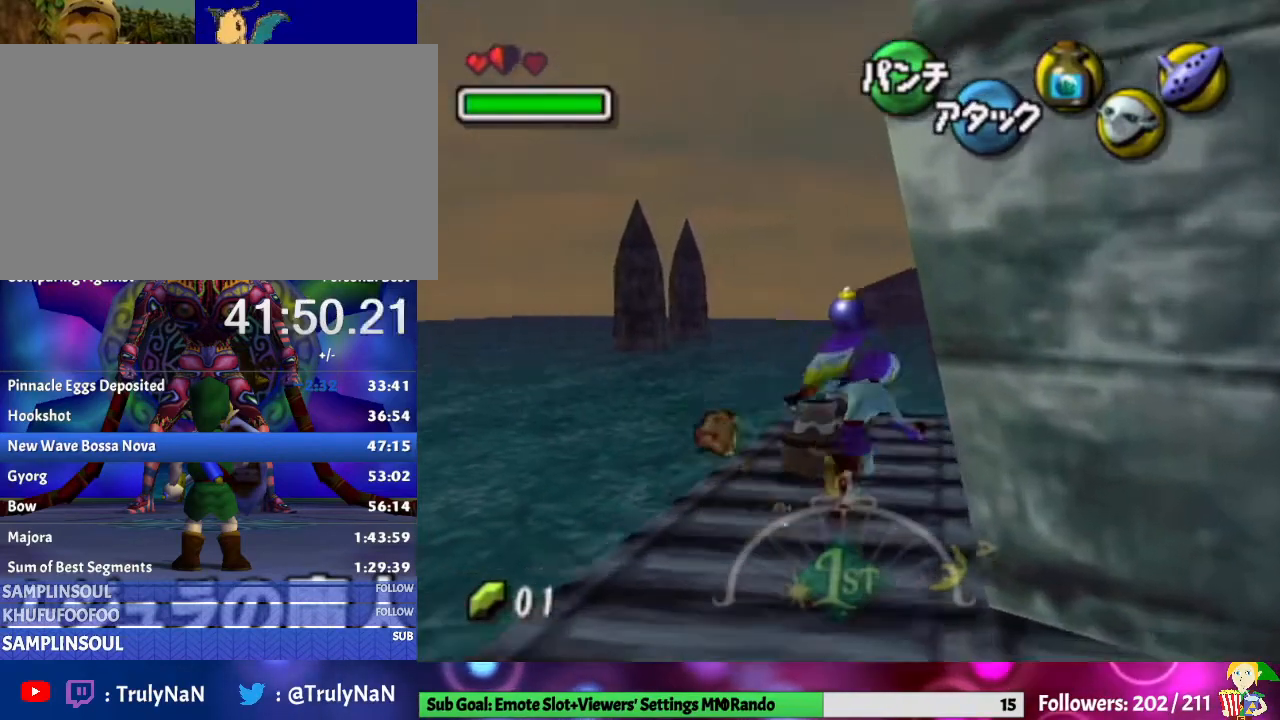
{"buttons": [], "left_stick": "up-right", "right_stick": "center", "events": [[467, "left_stick", "up-right"]]}
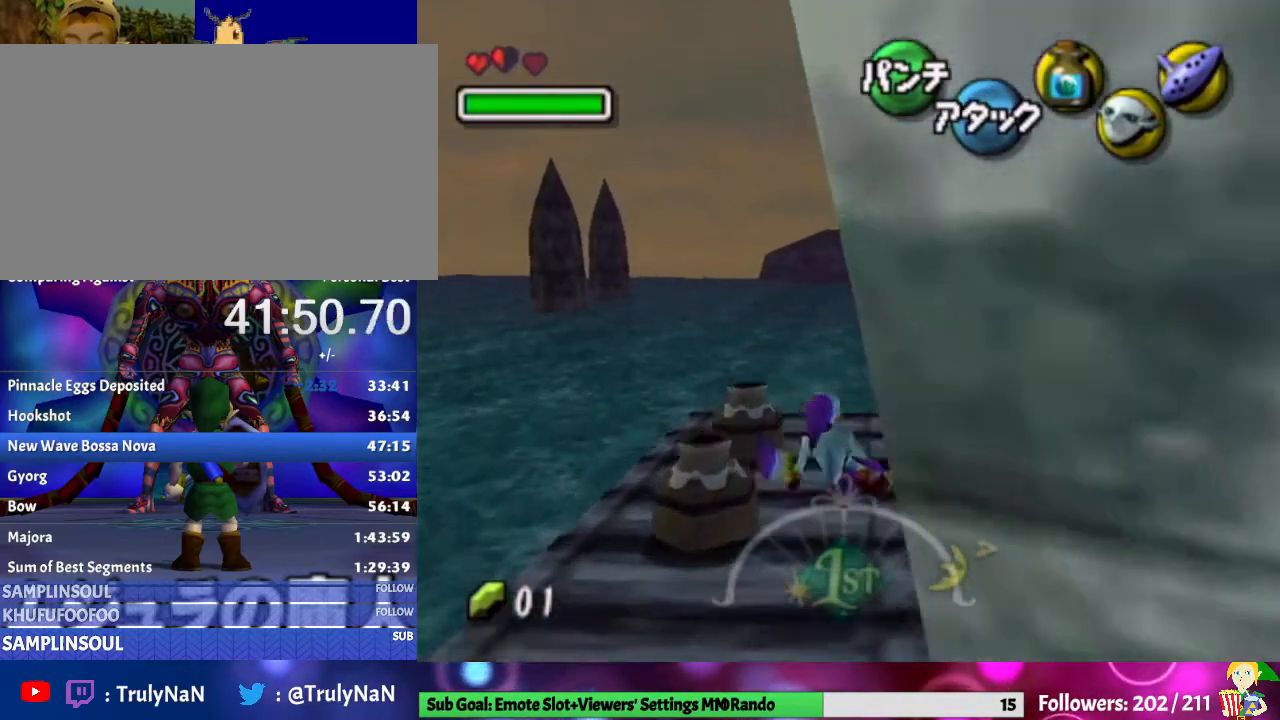
{"buttons": [], "left_stick": "center", "right_stick": "center", "events": [[233, "left_stick", "right"], [300, "L1", "down"], [367, "left_stick", "center"], [400, "L1", "up"]]}